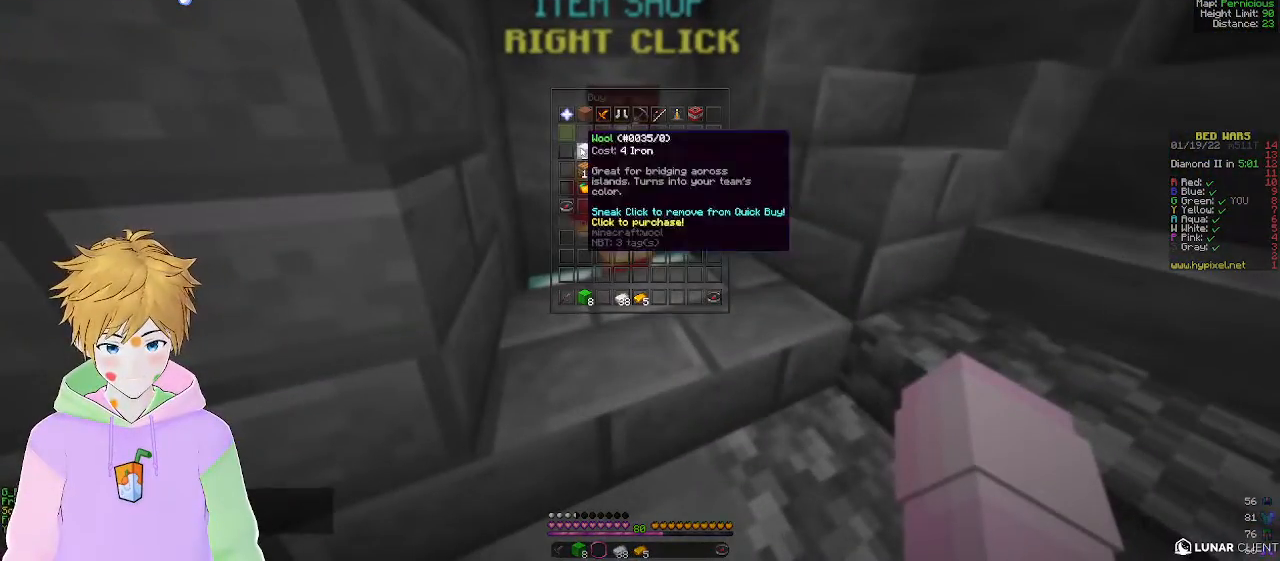
Gameplay with keyboard and mouse; each line is a JSON object with the keys and mouse buttons held at the frame after it. "events" lists presses ("down") and releases ("up") of "a", "d", "s", "w", "mouse_left" and "mouse_right" between this image and that frame as [ms after this image, input, new state], when the widget could be followed in between. "mouse_left", "mouse_right" = the "left", "right" buttons of the "mouse" list. No other keys are recorded. Fast repeated clicks can show as one long hold. Mouse movement is not recorded.
{"keys": [], "mouse": [], "events": []}
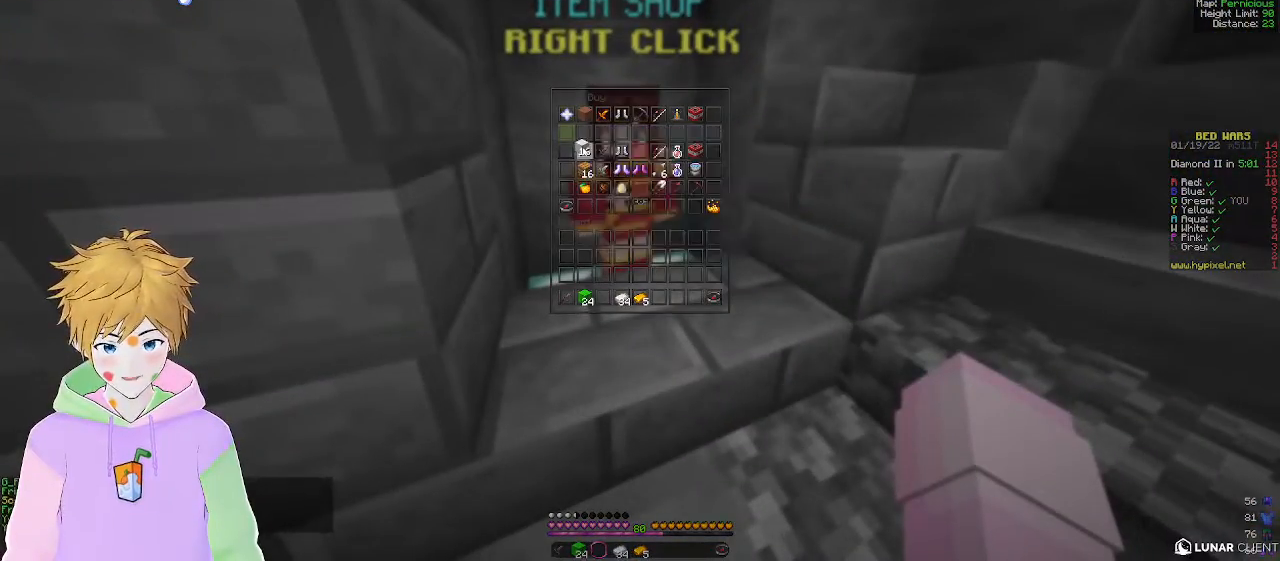
{"keys": [], "mouse": [], "events": []}
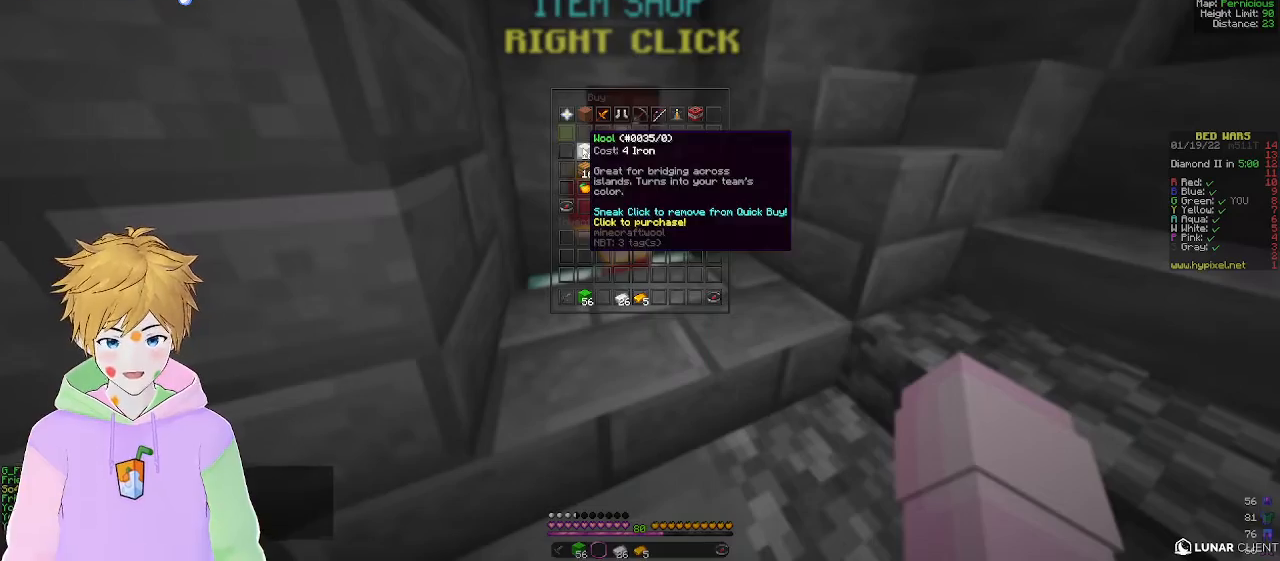
{"keys": [], "mouse": [], "events": []}
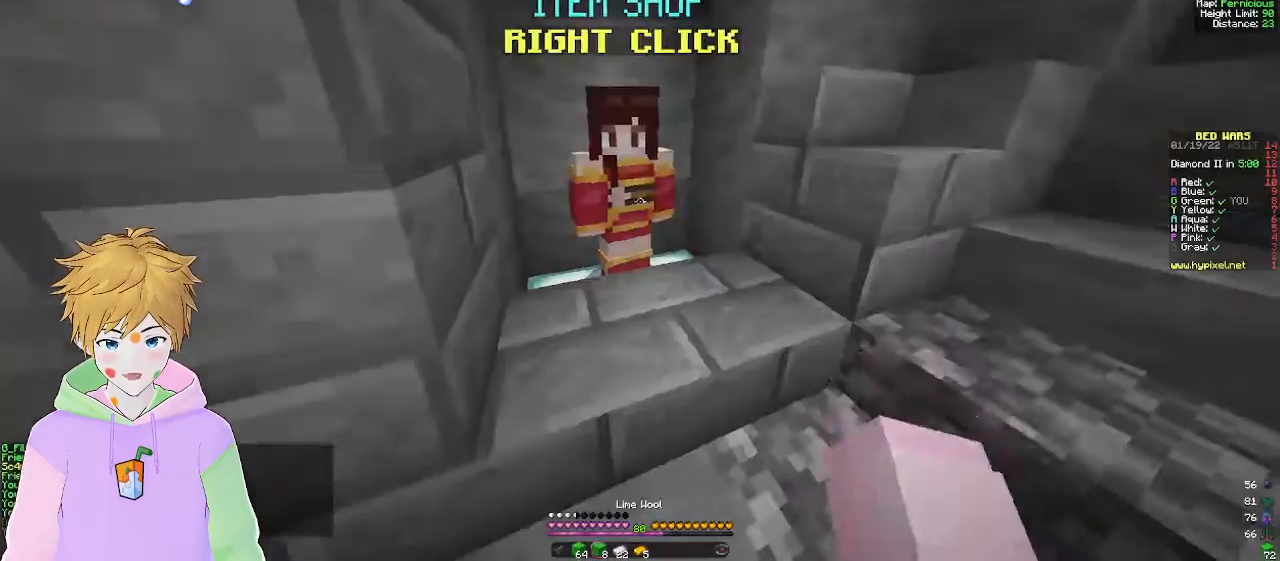
{"keys": ["d", "w"], "mouse": [], "events": [[150, "w", "down"], [350, "d", "down"]]}
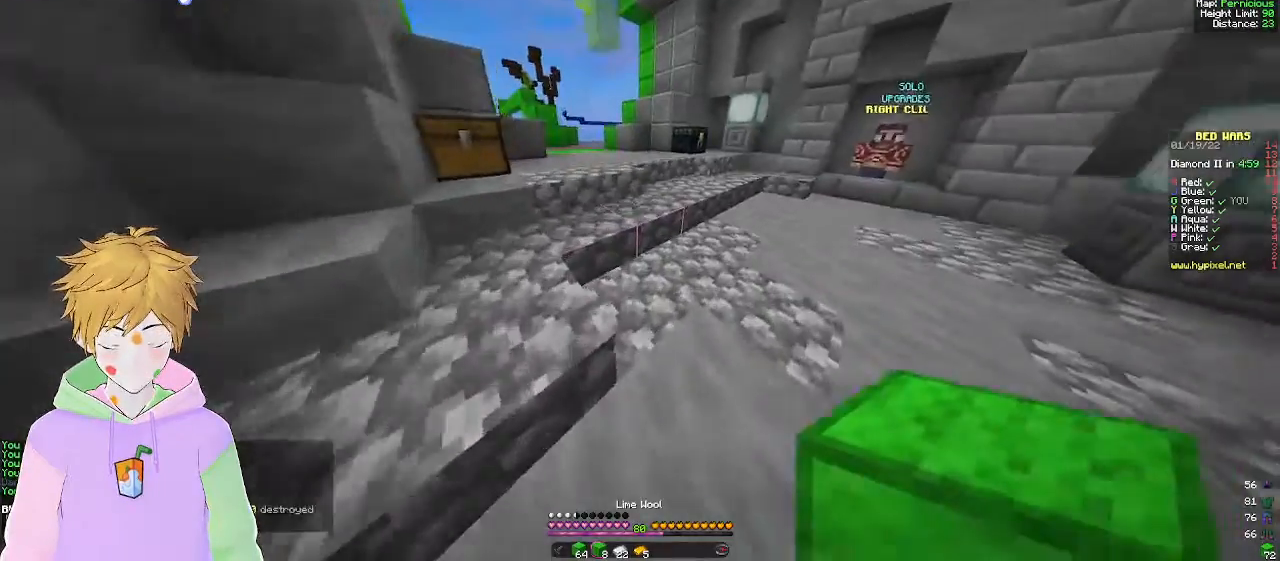
{"keys": ["a", "w"], "mouse": [], "events": [[217, "d", "up"], [433, "a", "down"]]}
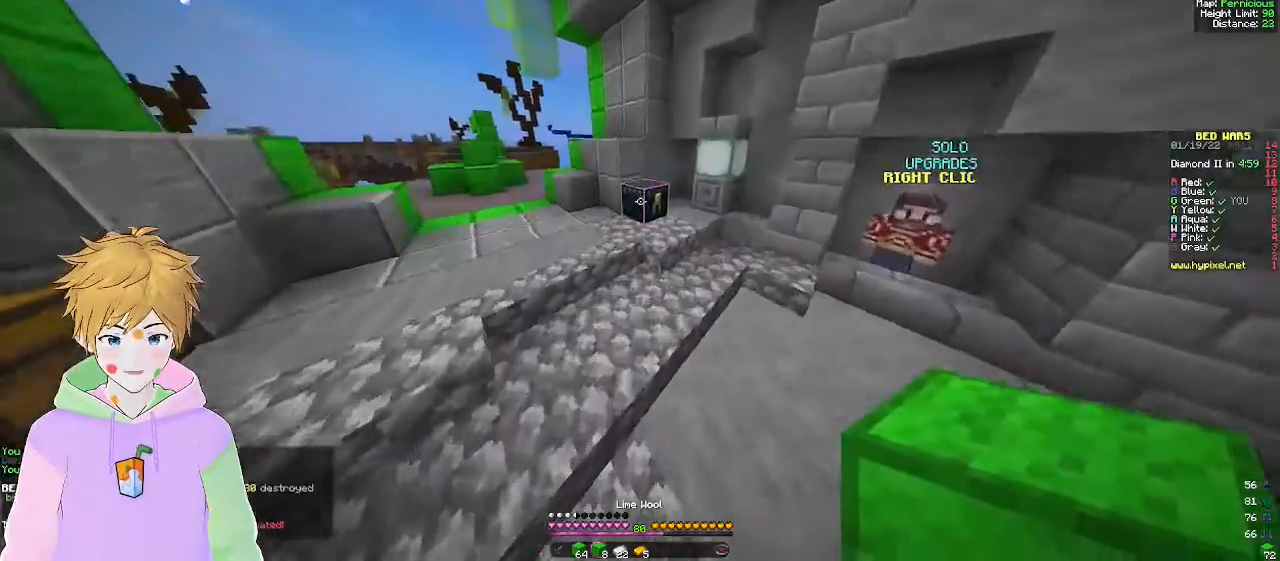
{"keys": [], "mouse": [], "events": [[50, "mouse_right", "down"], [233, "mouse_right", "up"], [300, "a", "up"], [300, "w", "up"]]}
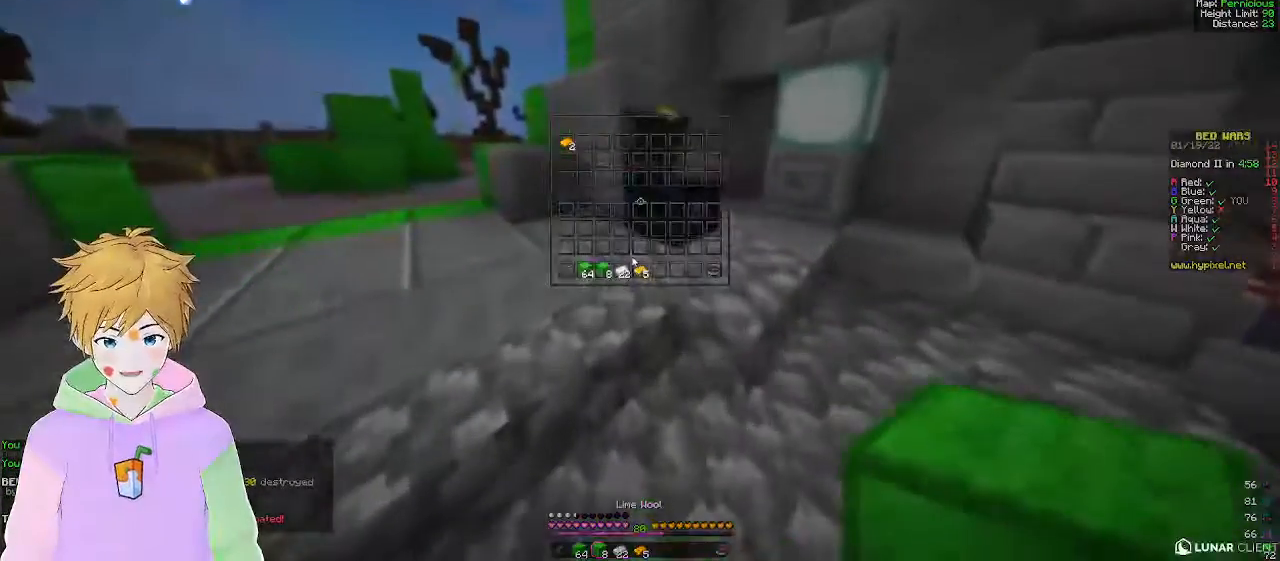
{"keys": [], "mouse": [], "events": []}
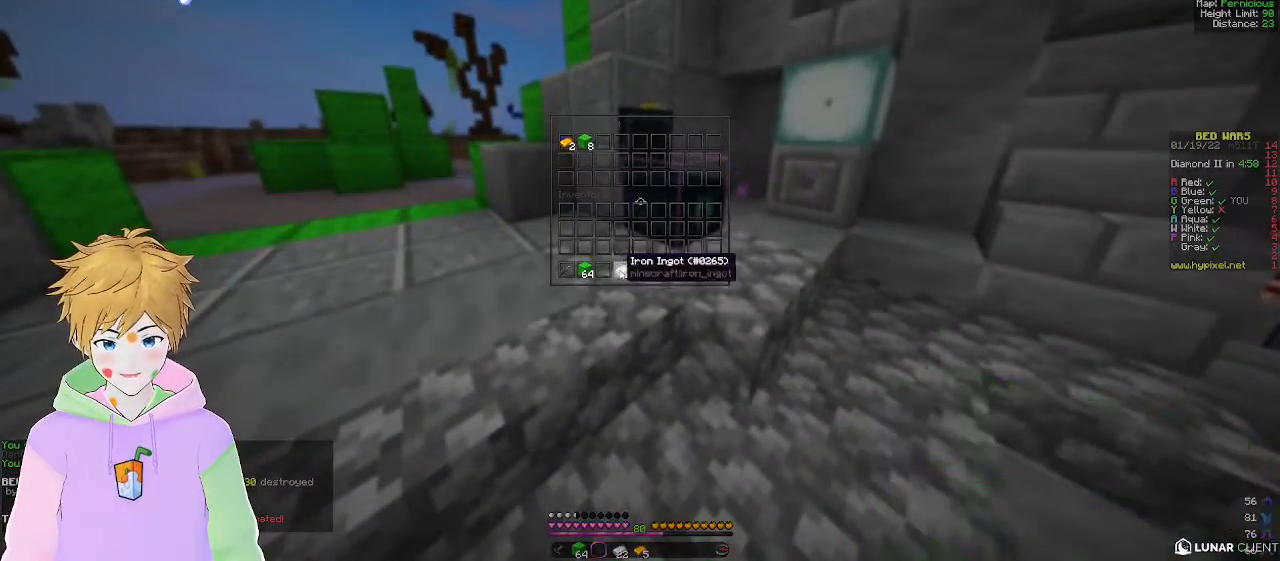
{"keys": [], "mouse": [], "events": []}
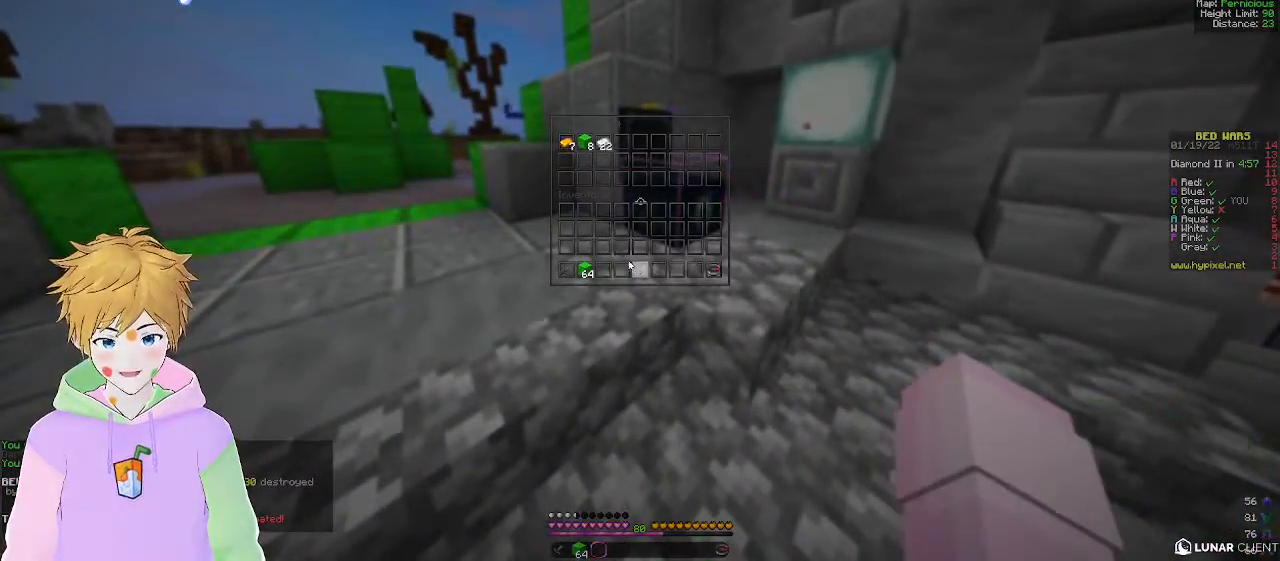
{"keys": ["w"], "mouse": [], "events": [[83, "w", "down"]]}
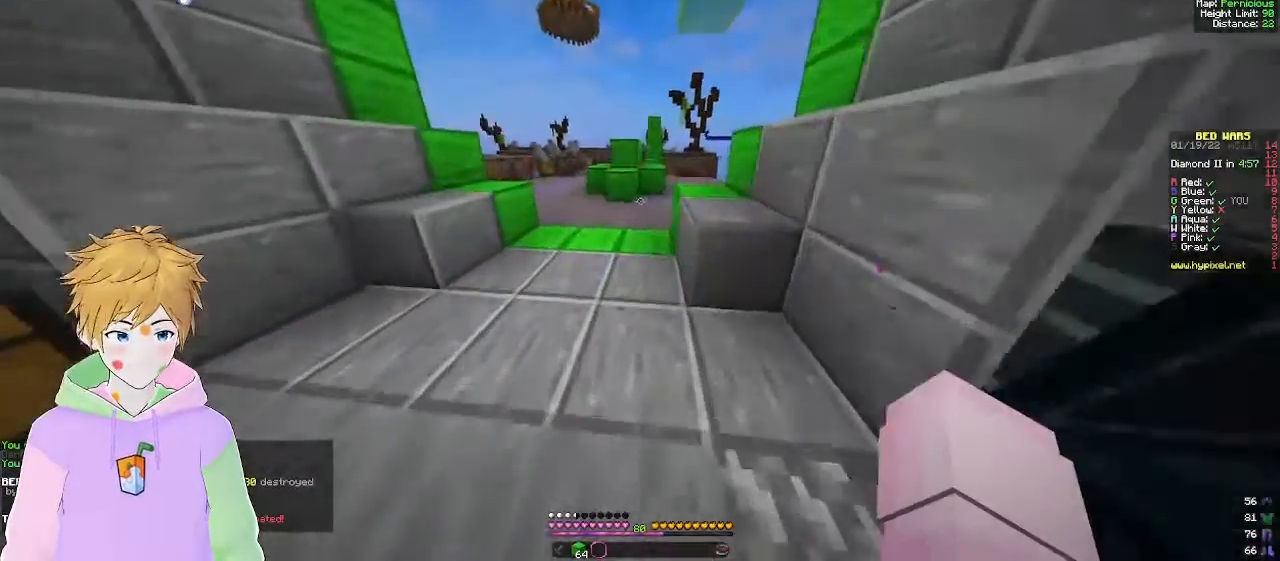
{"keys": ["w"], "mouse": [], "events": []}
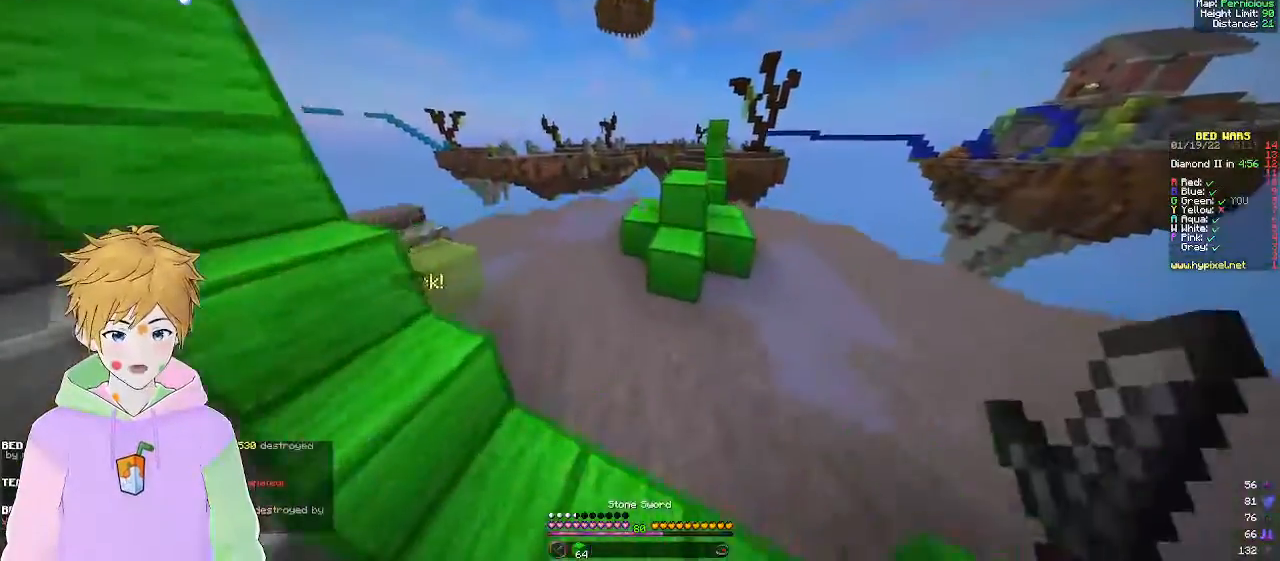
{"keys": ["w"], "mouse": [], "events": [[50, "a", "down"], [283, "a", "up"]]}
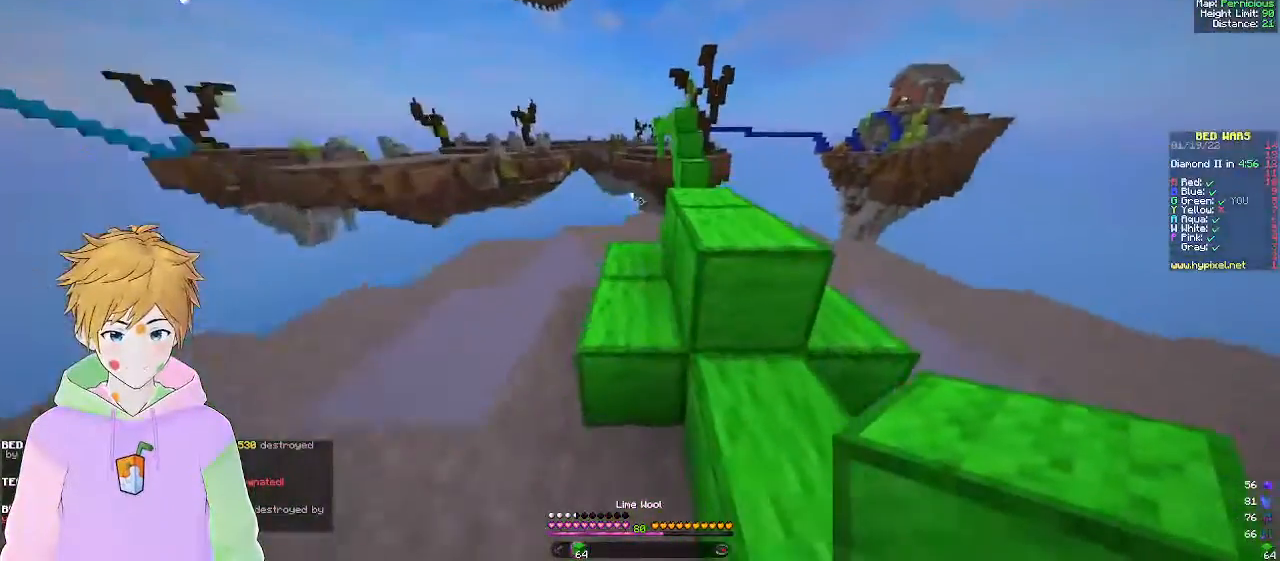
{"keys": ["w"], "mouse": [], "events": []}
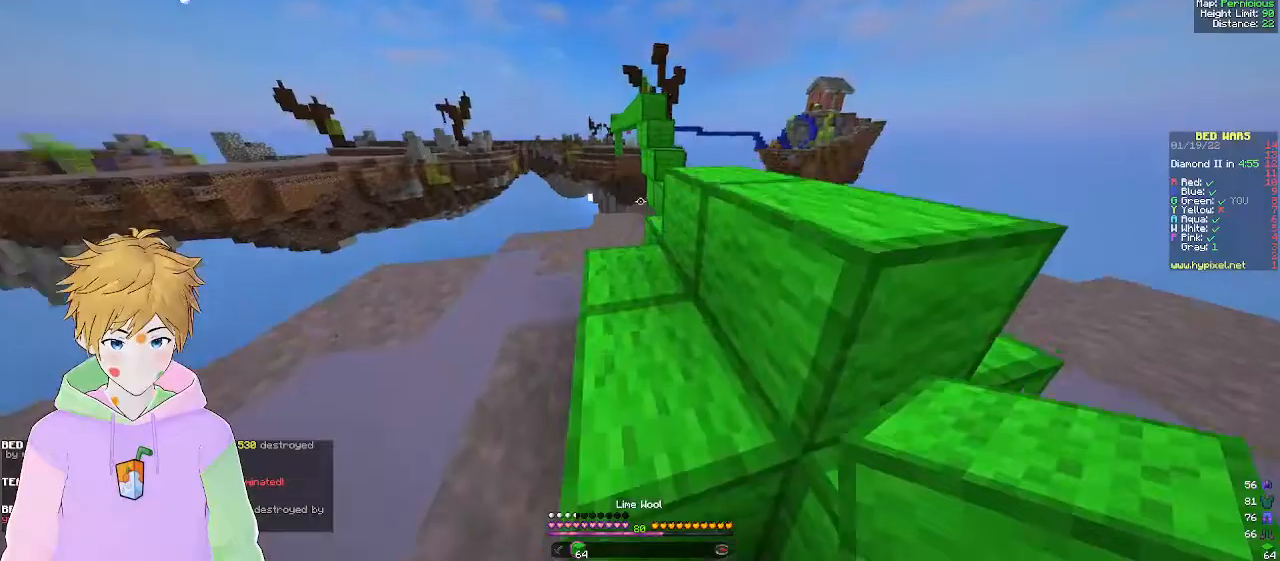
{"keys": ["d", "w"], "mouse": [], "events": [[17, "a", "down"], [383, "d", "down"], [417, "a", "up"]]}
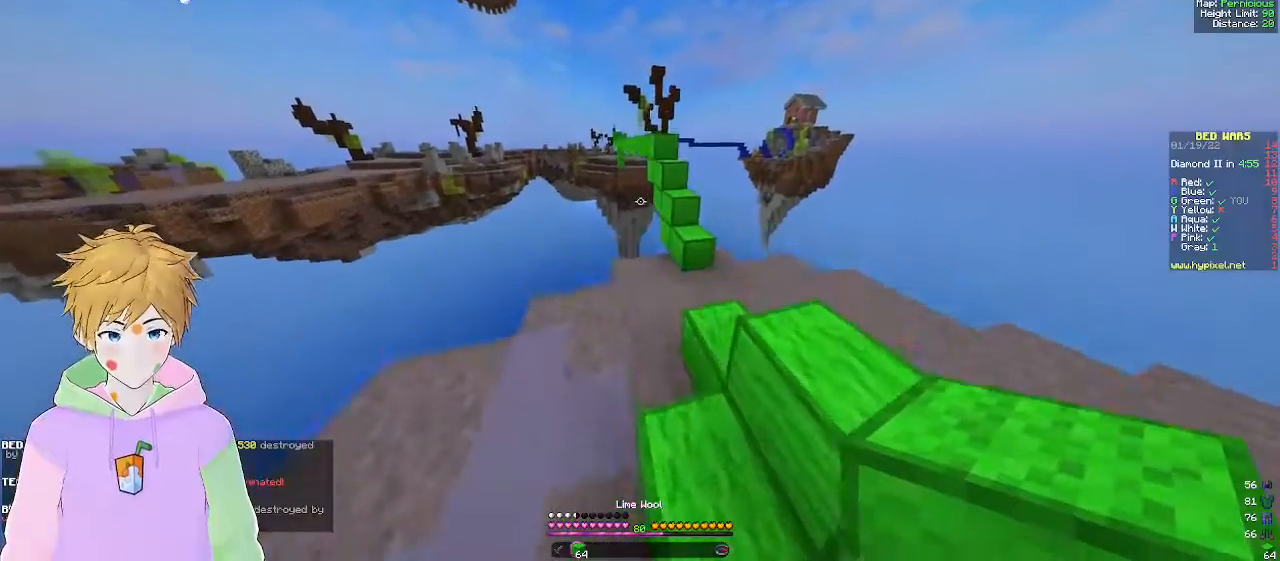
{"keys": ["w"], "mouse": [], "events": [[500, "d", "up"]]}
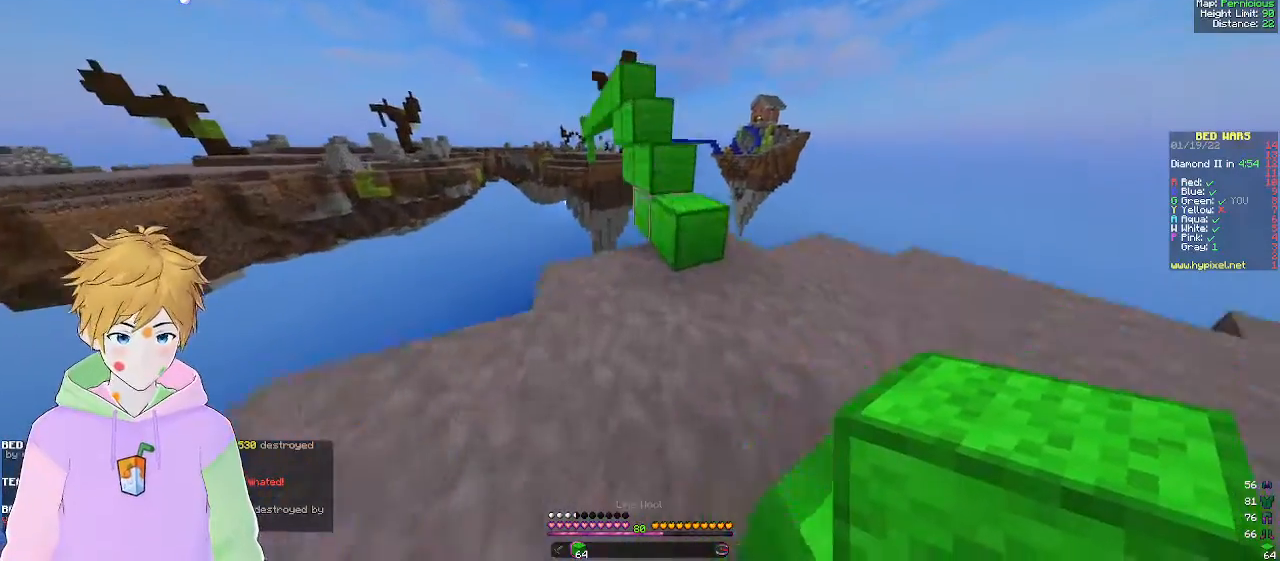
{"keys": [], "mouse": [], "events": [[133, "d", "down"], [383, "w", "up"], [433, "d", "up"]]}
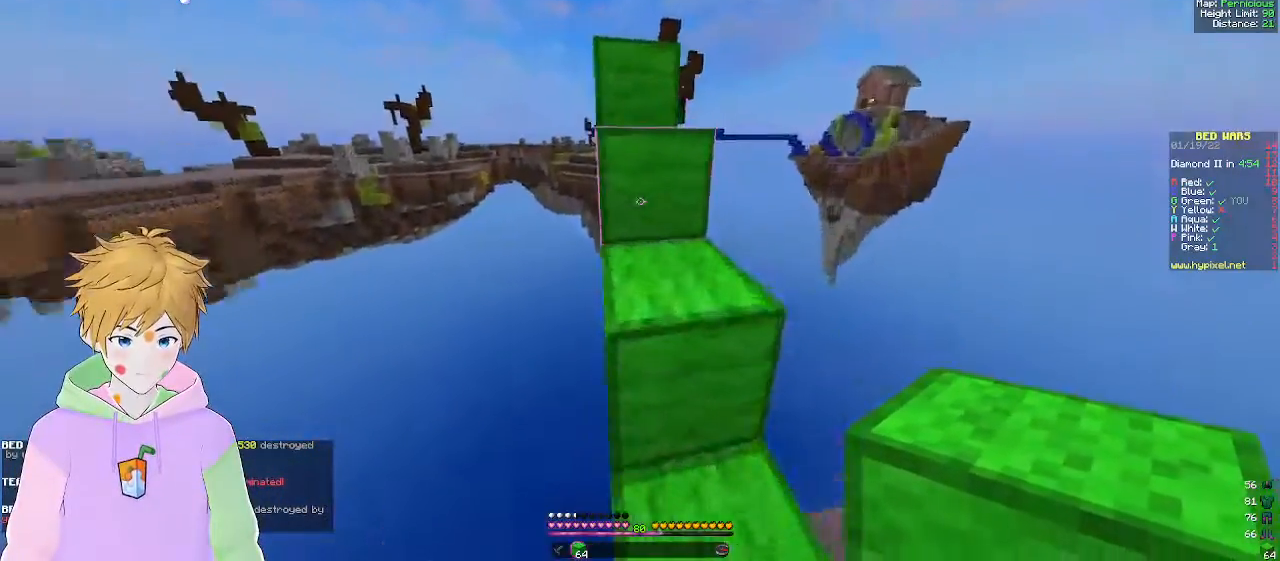
{"keys": ["w"], "mouse": [], "events": [[83, "a", "down"], [150, "w", "down"], [250, "a", "up"], [333, "d", "down"], [450, "d", "up"]]}
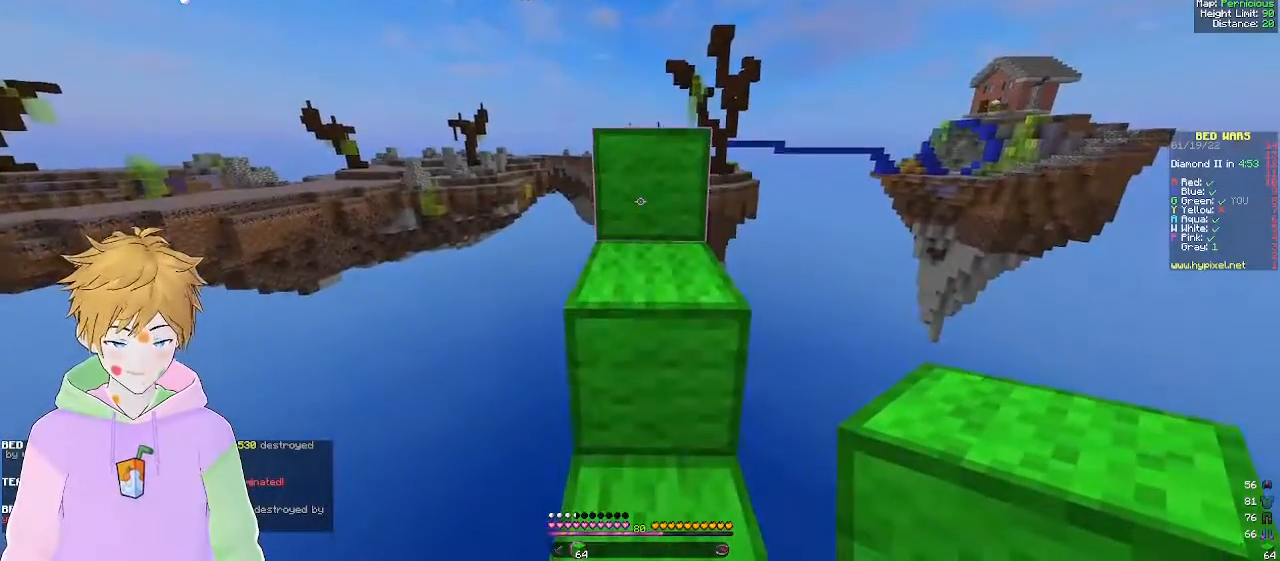
{"keys": ["w"], "mouse": [], "events": [[333, "w", "up"], [500, "w", "down"]]}
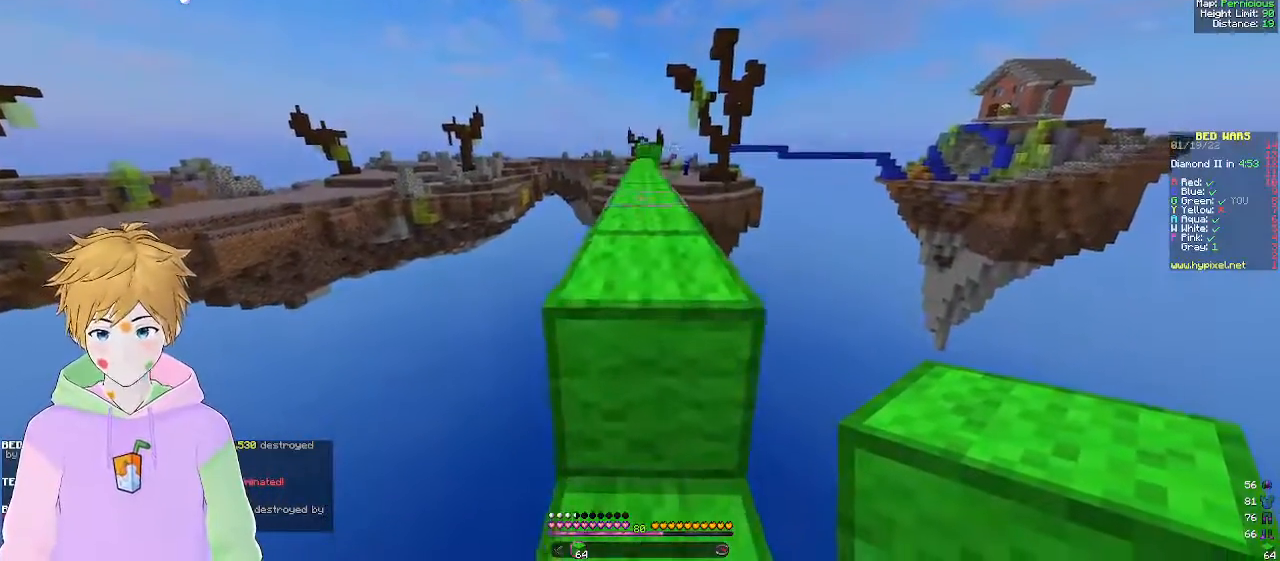
{"keys": ["w"], "mouse": [], "events": []}
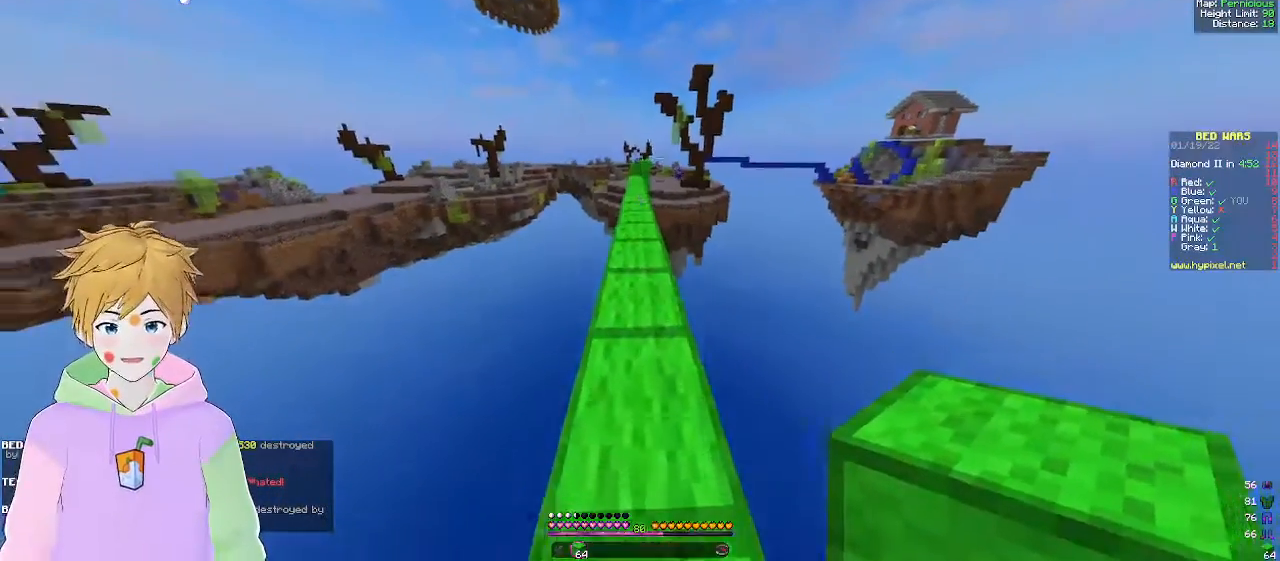
{"keys": ["w"], "mouse": [], "events": []}
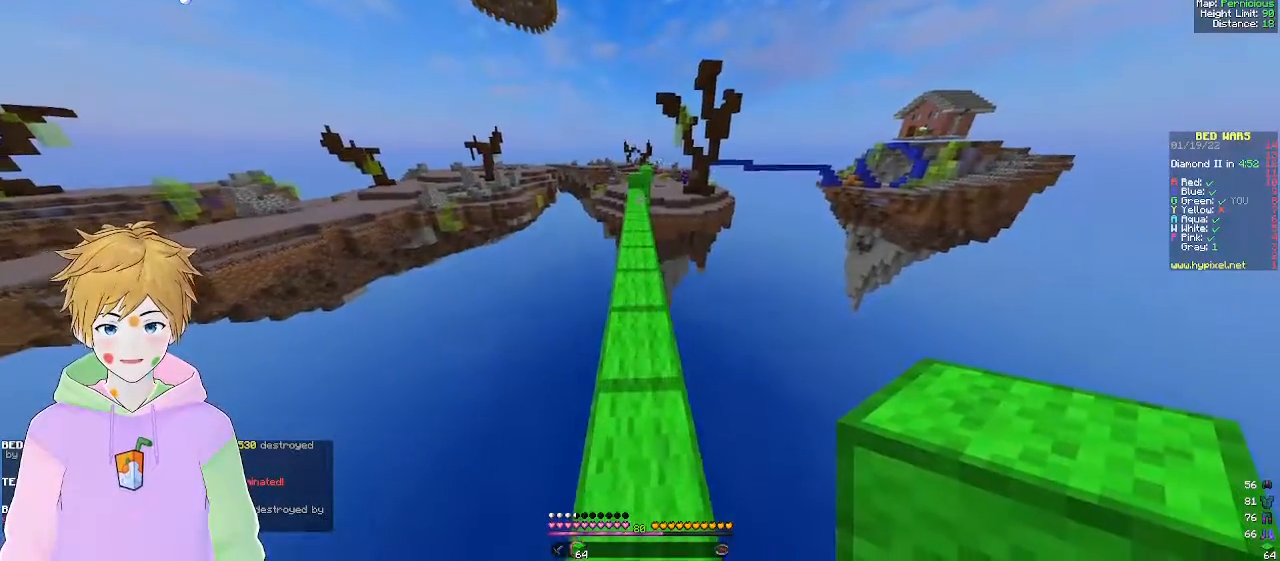
{"keys": ["w"], "mouse": [], "events": []}
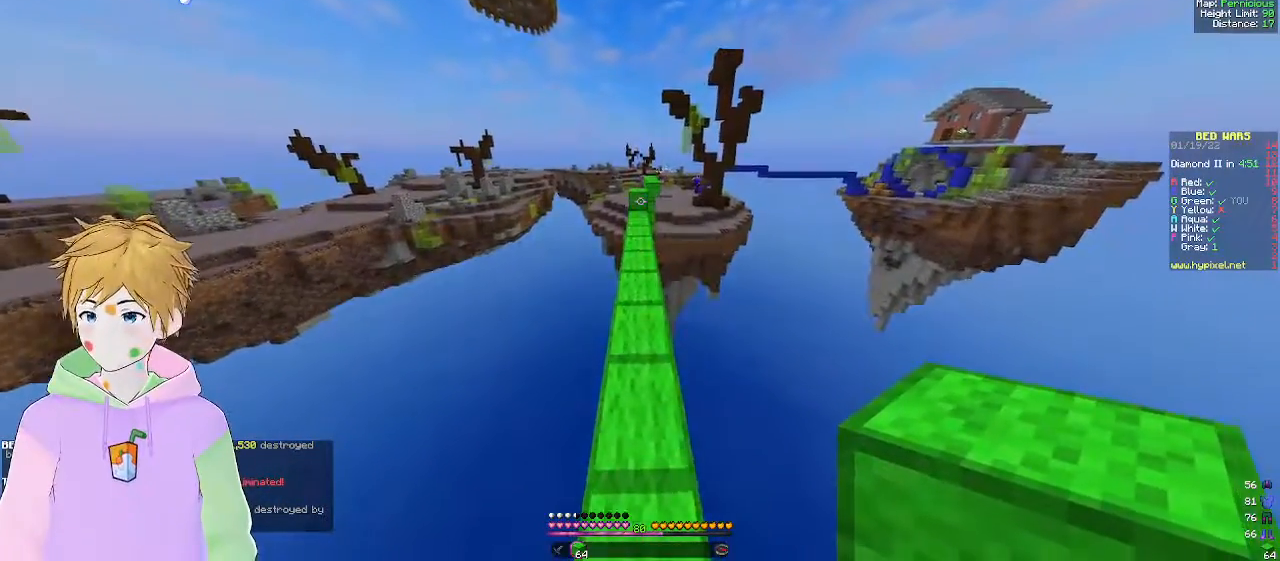
{"keys": ["w"], "mouse": [], "events": []}
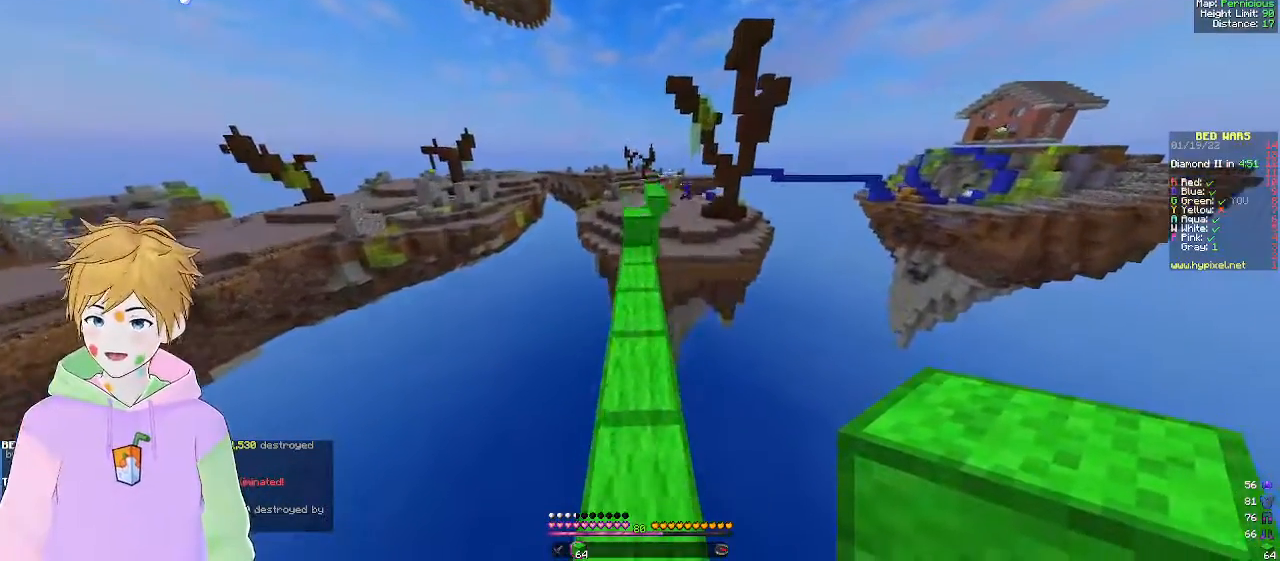
{"keys": ["w"], "mouse": [], "events": []}
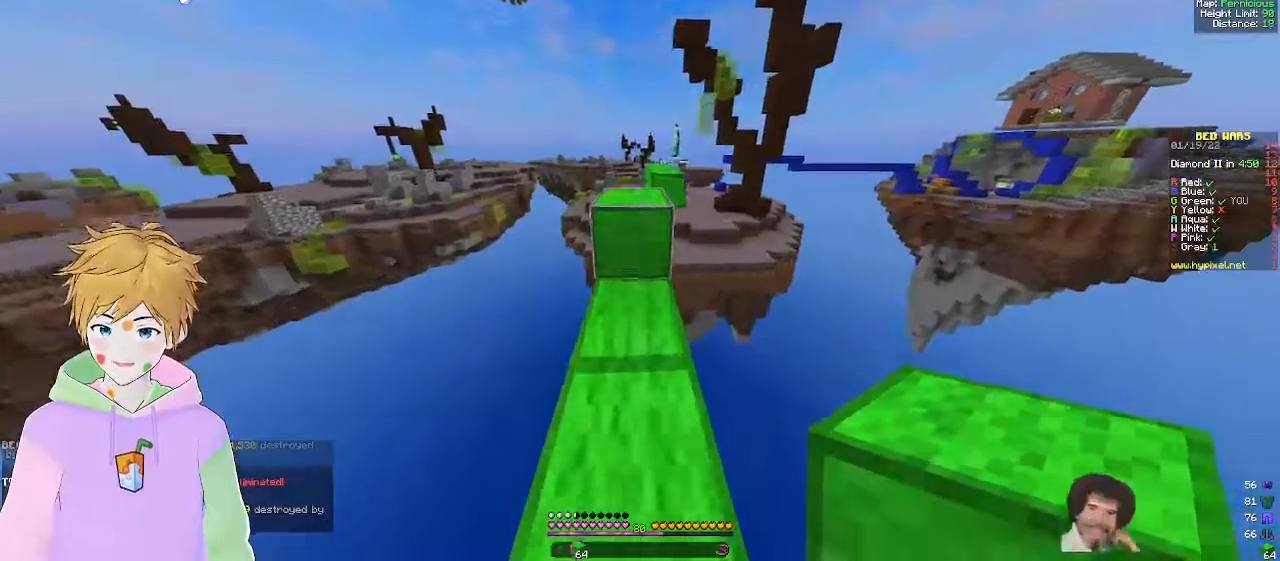
{"keys": ["w"], "mouse": [], "events": [[167, "d", "down"], [333, "d", "up"]]}
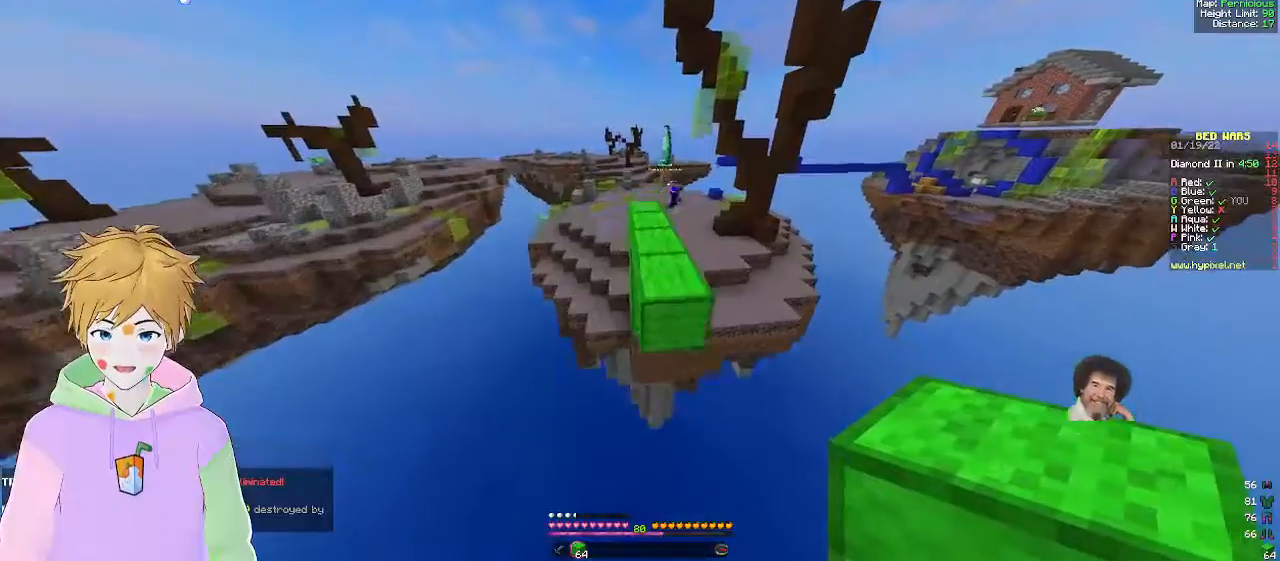
{"keys": ["w"], "mouse": [], "events": [[167, "d", "down"], [300, "d", "up"]]}
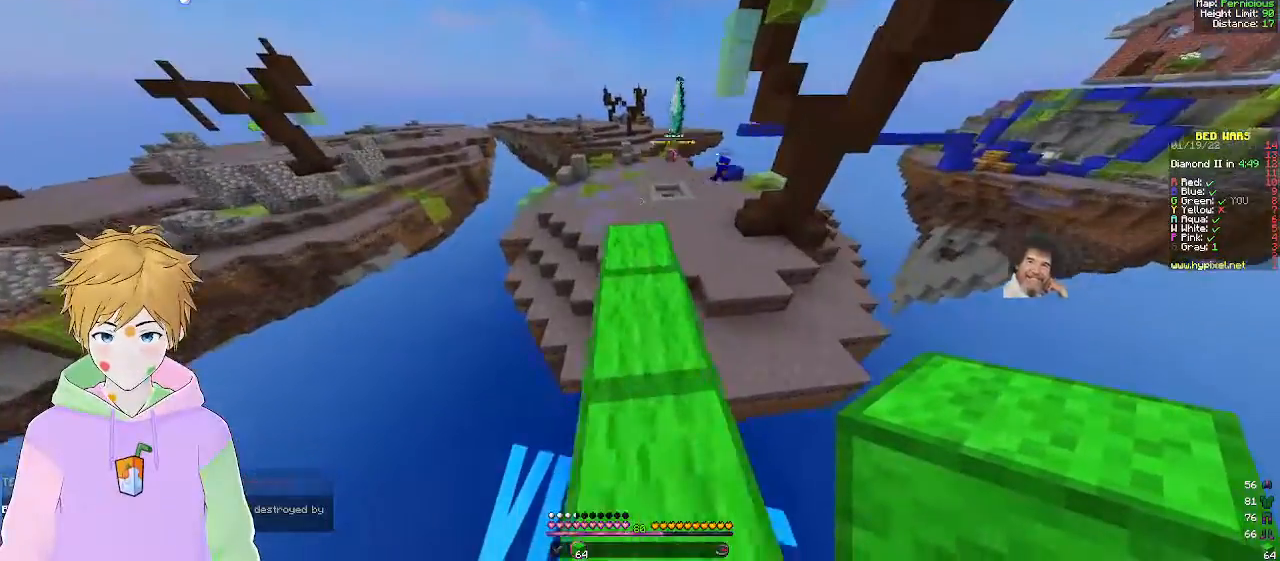
{"keys": ["d", "w"], "mouse": [], "events": [[317, "a", "down"], [417, "a", "up"], [417, "d", "down"]]}
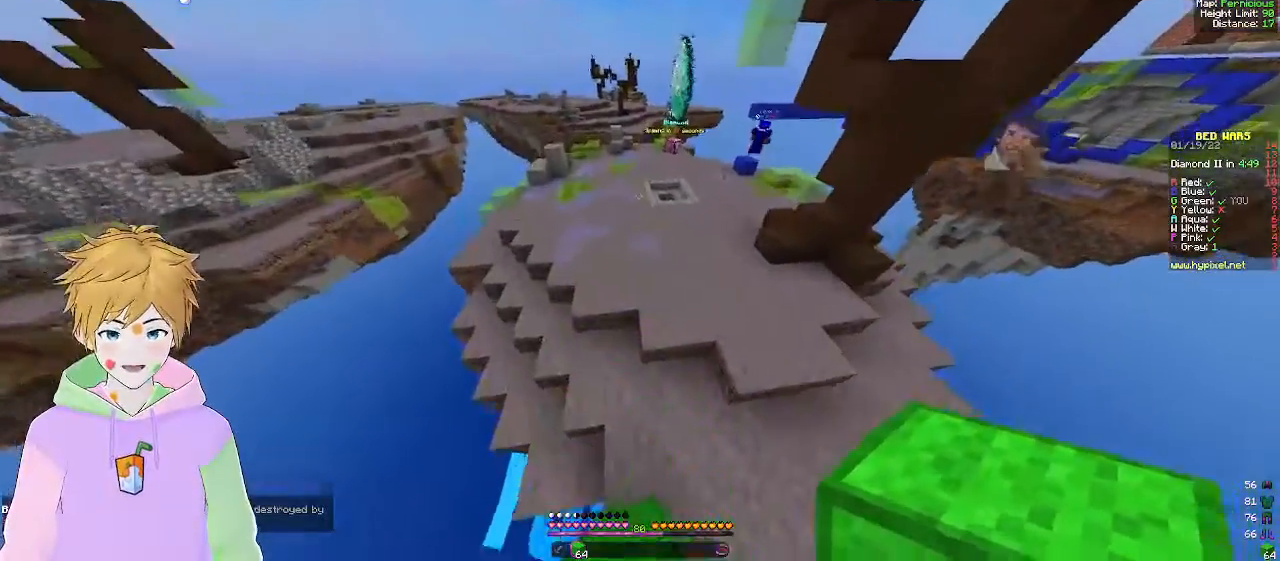
{"keys": ["w"], "mouse": [], "events": [[33, "mouse_left", "down"], [117, "d", "up"], [183, "mouse_left", "up"], [400, "mouse_right", "down"], [500, "mouse_right", "up"]]}
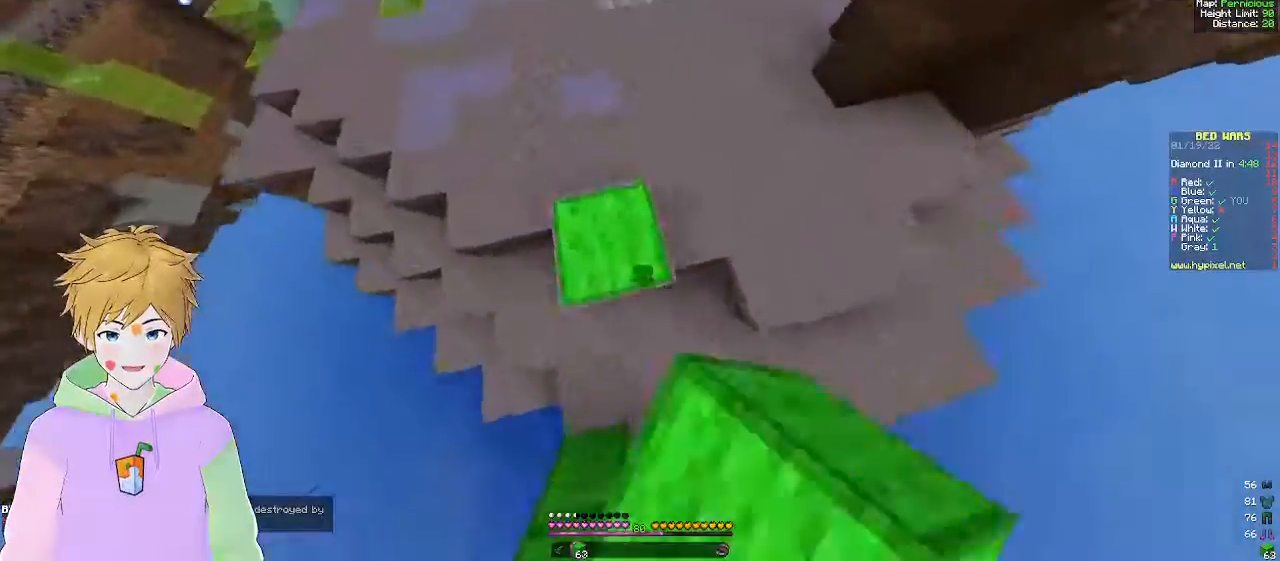
{"keys": ["w"], "mouse": [], "events": []}
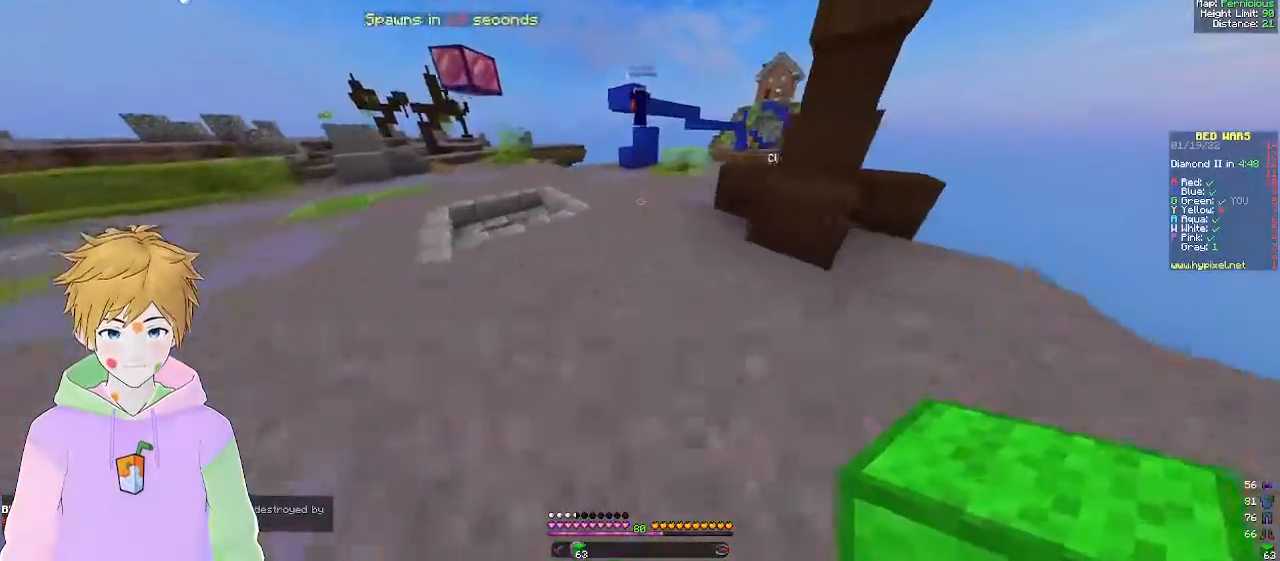
{"keys": ["w"], "mouse": [], "events": [[350, "mouse_left", "down"], [467, "mouse_left", "up"]]}
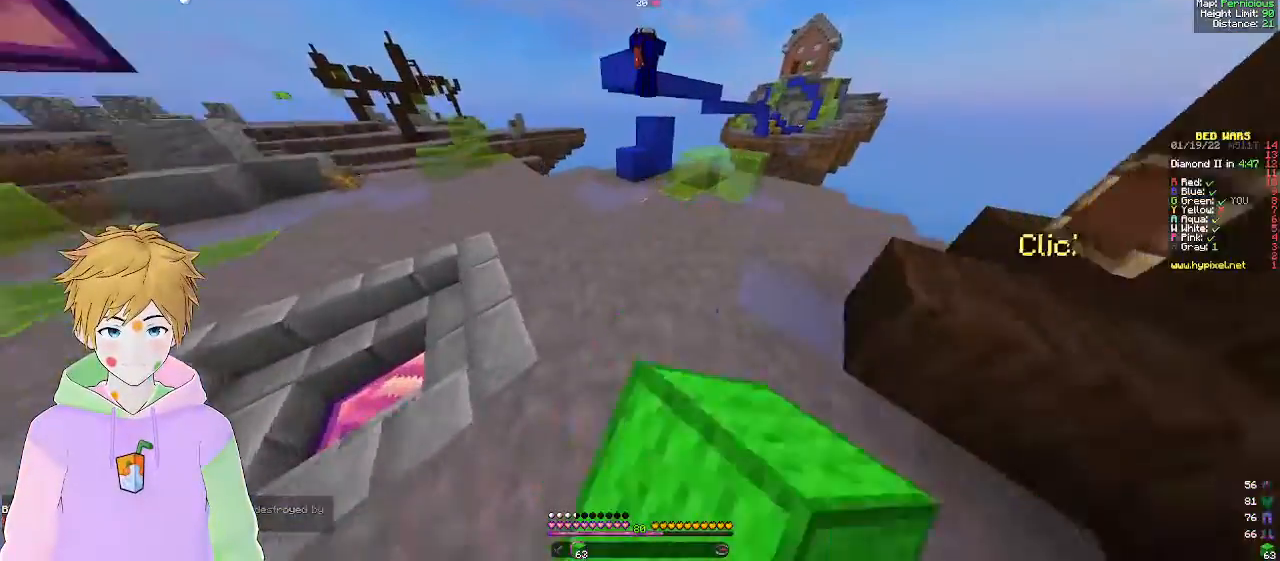
{"keys": ["w"], "mouse": [], "events": [[133, "mouse_right", "down"], [300, "mouse_right", "up"]]}